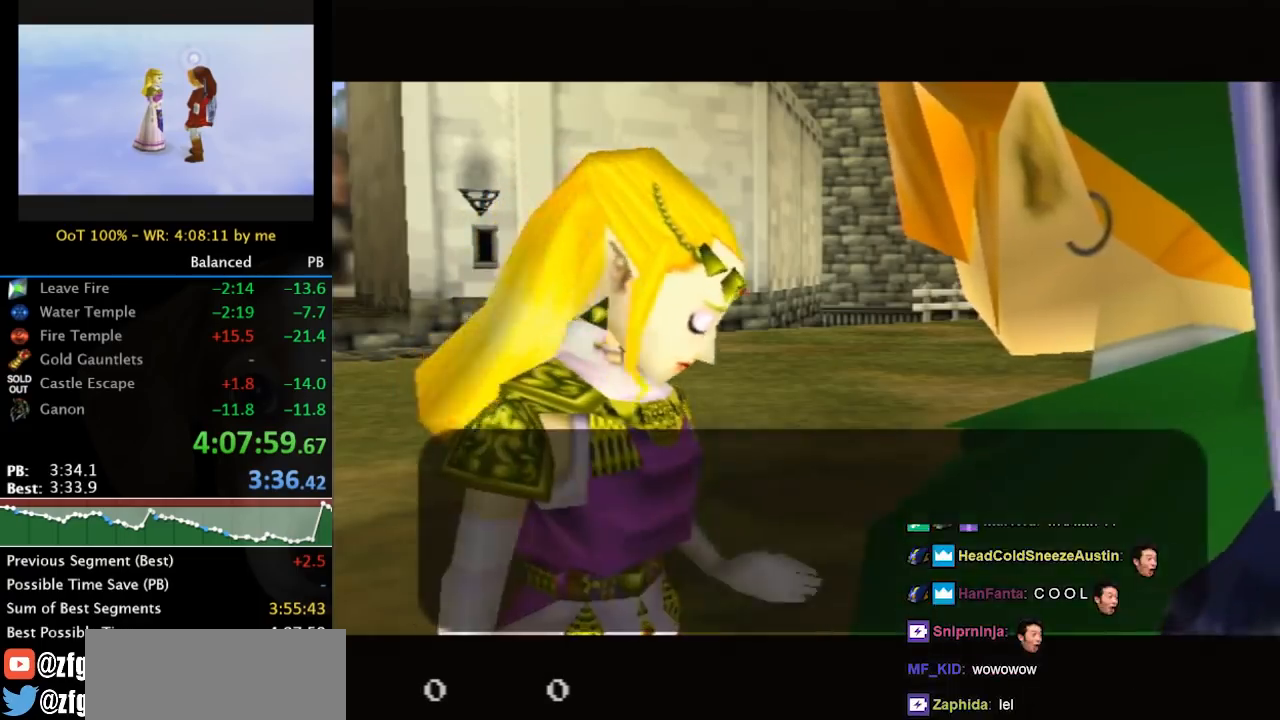
Gameplay with a controller (Nintendo layout); each line is a JSON object with the inputs held at the frame after it. "events" lists button and stick changes between this image and that frame as [ms after this image, input, new state], when the widget could be followed in between. Not read: L3 R3.
{"buttons": [], "left_stick": "center", "right_stick": "center", "events": []}
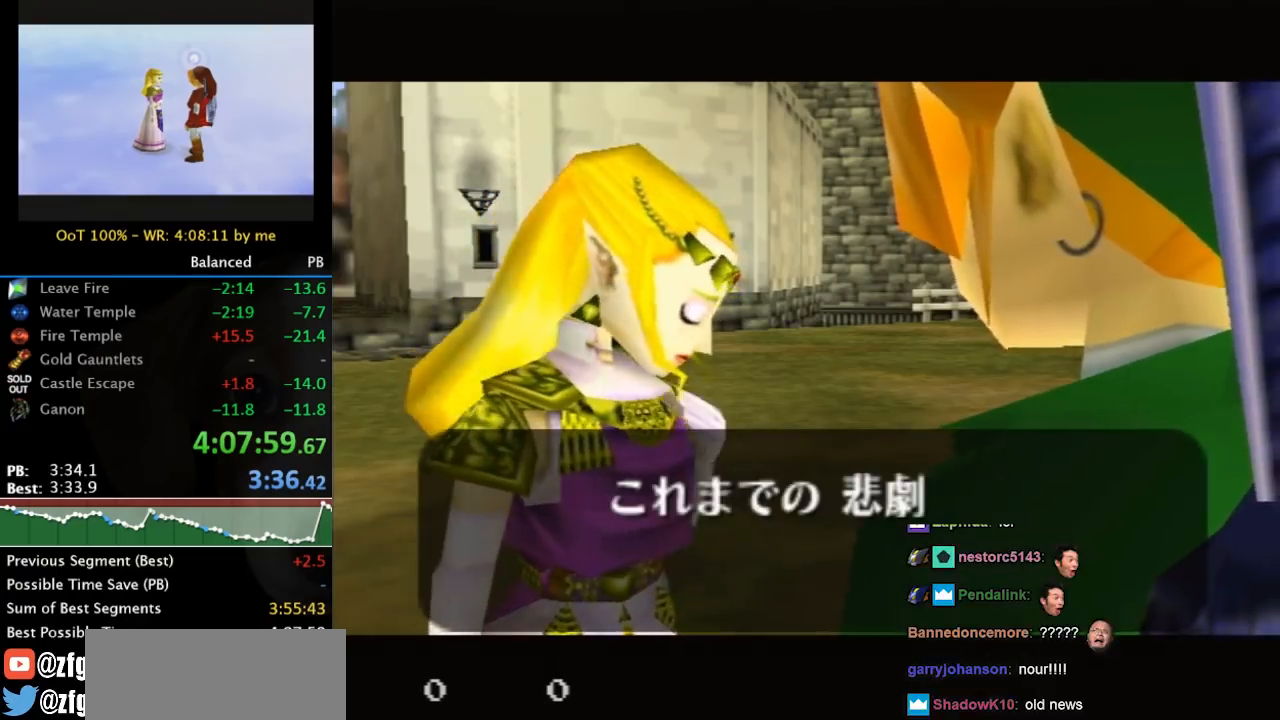
{"buttons": [], "left_stick": "center", "right_stick": "center", "events": []}
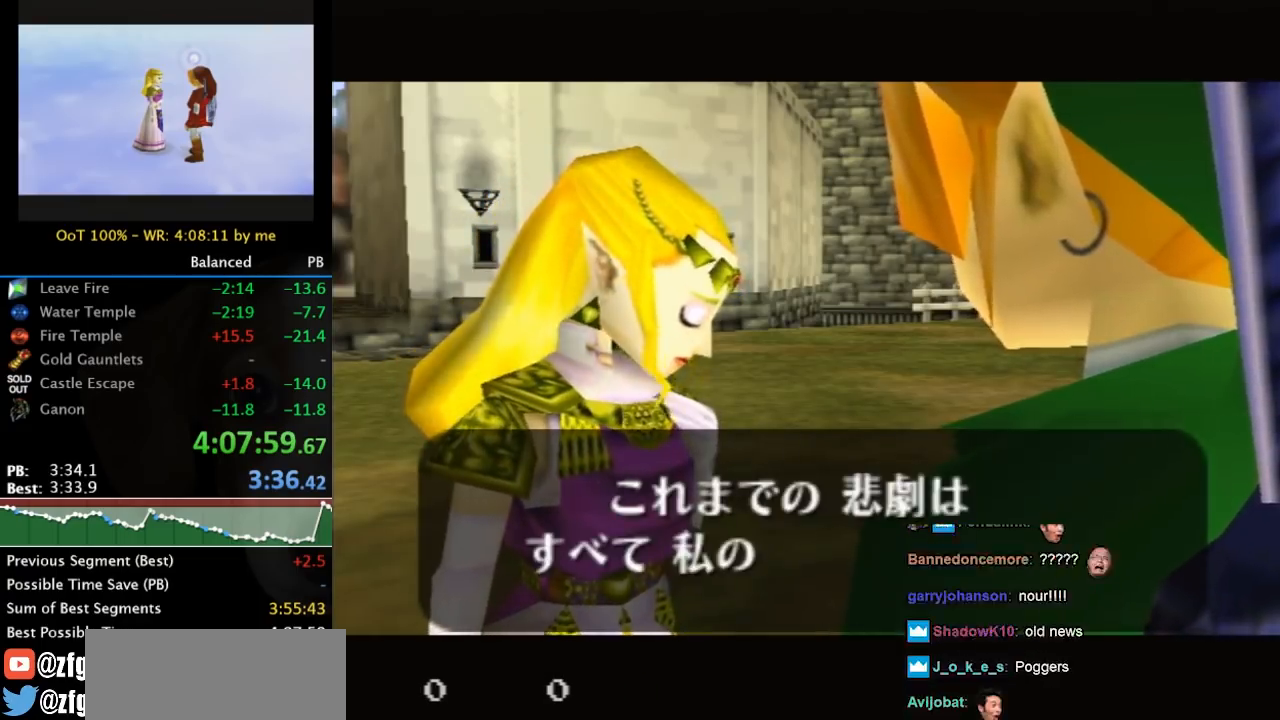
{"buttons": ["A", "B"], "left_stick": "center", "right_stick": "center", "events": [[133, "A", "down"], [133, "B", "down"], [200, "A", "up"], [233, "B", "up"], [300, "A", "down"], [300, "B", "down"], [367, "A", "up"], [367, "B", "up"], [467, "A", "down"], [467, "B", "down"]]}
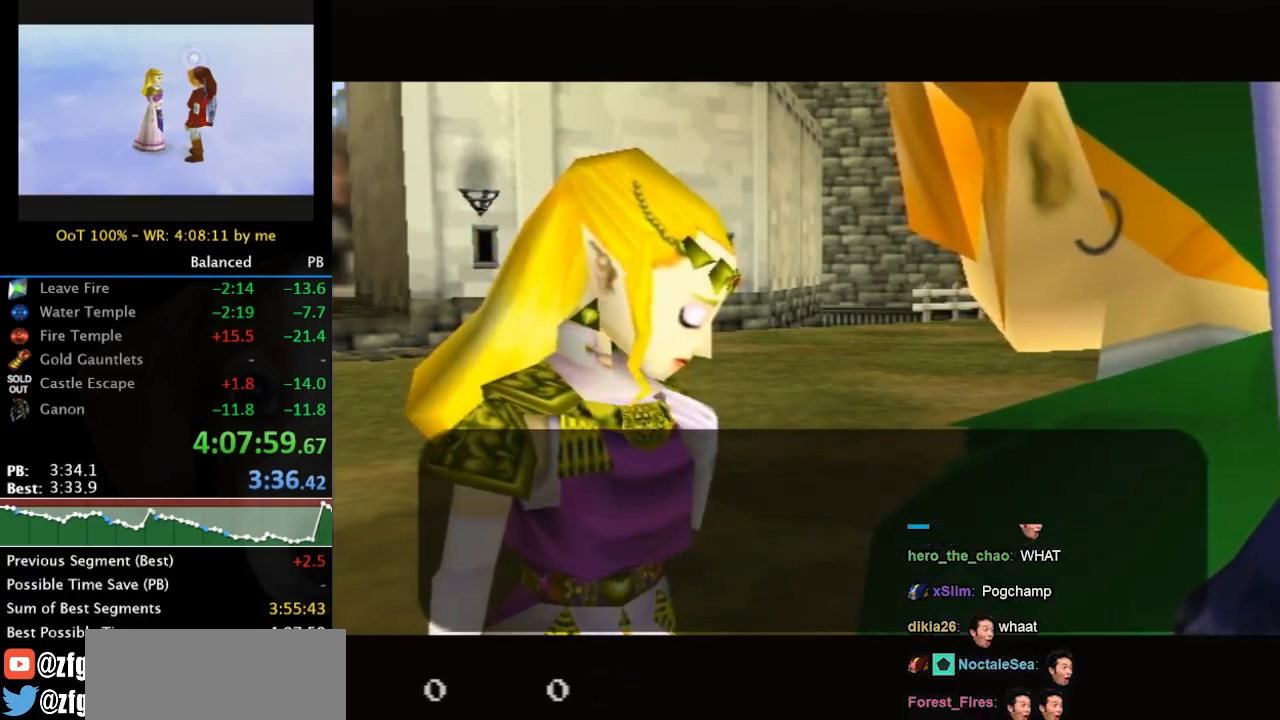
{"buttons": ["A", "B"], "left_stick": "center", "right_stick": "center", "events": [[67, "A", "up"], [67, "B", "up"], [133, "A", "down"], [133, "B", "down"], [233, "A", "up"], [233, "B", "up"], [300, "A", "down"], [300, "B", "down"], [367, "A", "up"], [367, "B", "up"], [500, "A", "down"], [500, "B", "down"]]}
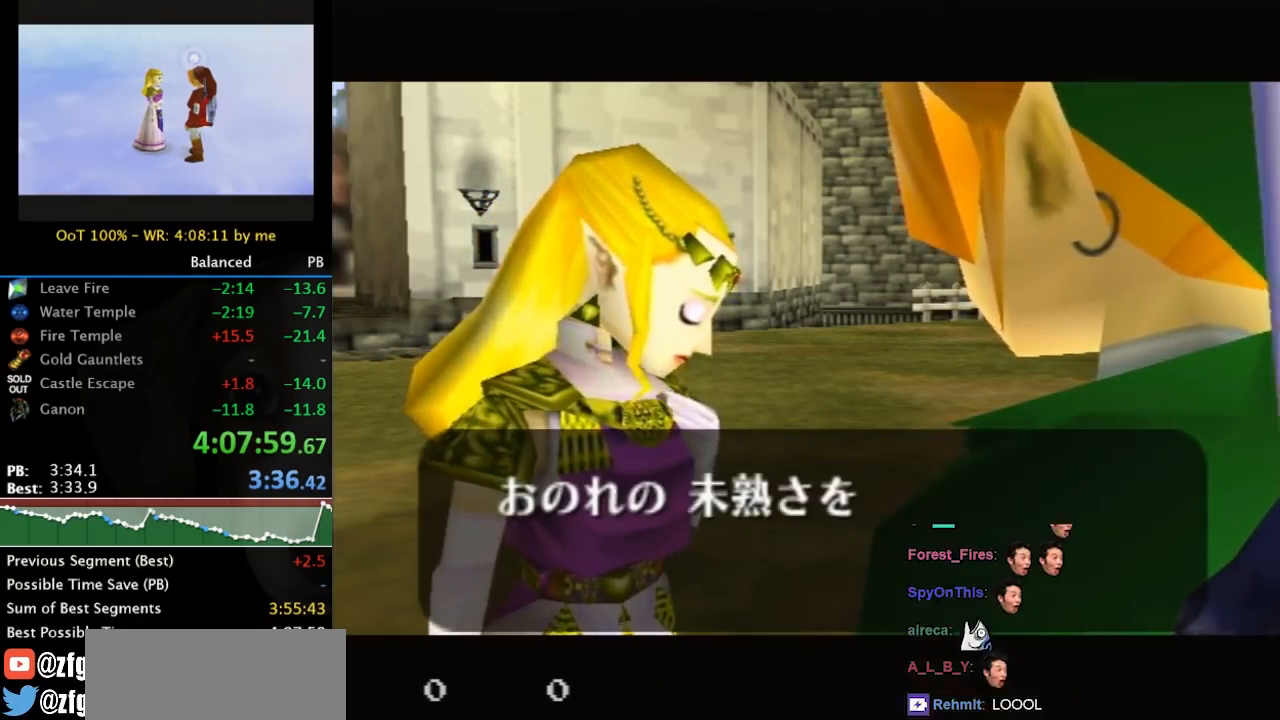
{"buttons": [], "left_stick": "center", "right_stick": "center", "events": [[67, "A", "up"], [67, "B", "up"]]}
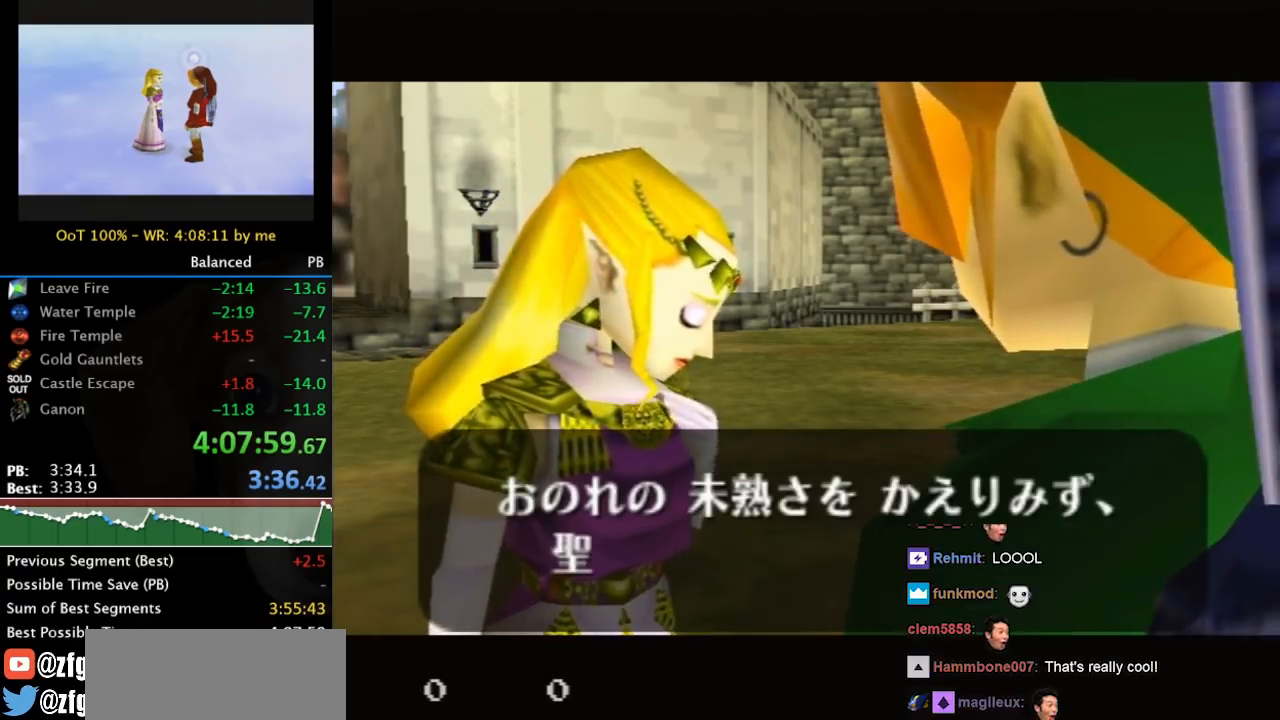
{"buttons": ["A", "B"], "left_stick": "center", "right_stick": "center", "events": [[500, "A", "down"], [500, "B", "down"]]}
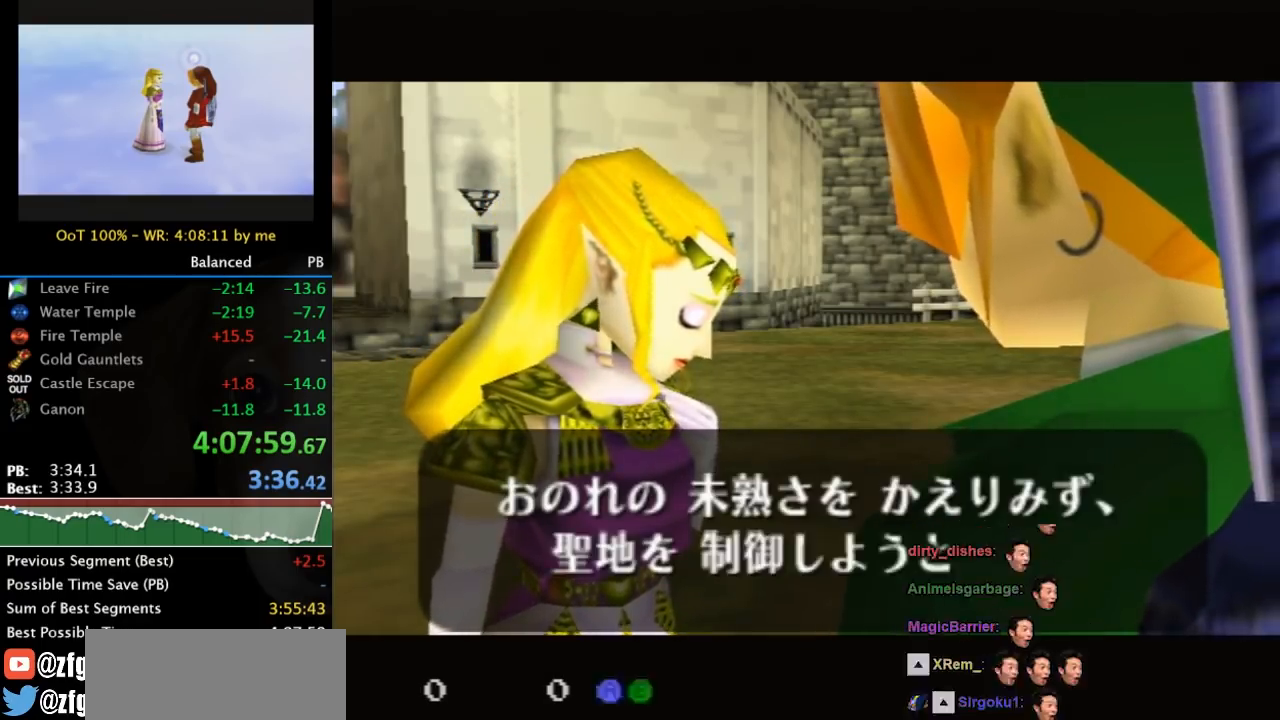
{"buttons": [], "left_stick": "center", "right_stick": "center", "events": [[67, "A", "up"], [67, "B", "up"], [200, "A", "down"], [200, "B", "down"], [267, "A", "up"], [267, "B", "up"], [367, "A", "down"], [367, "B", "down"], [433, "A", "up"], [433, "B", "up"]]}
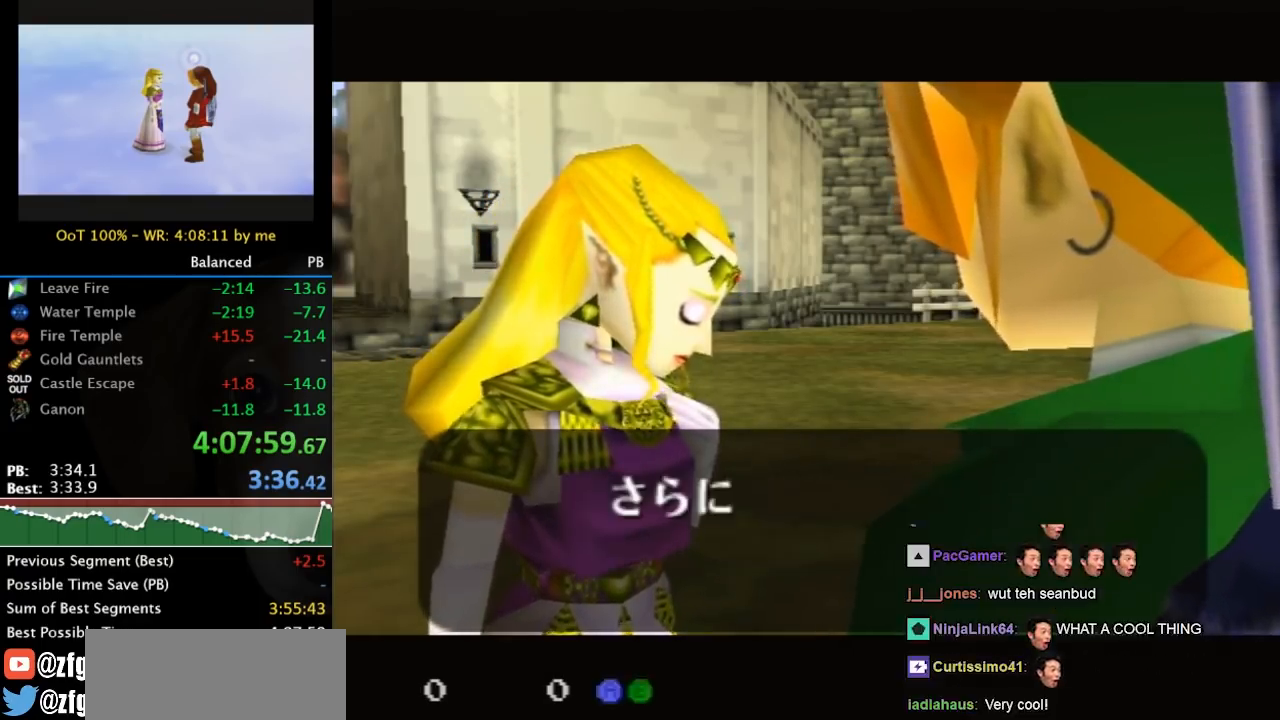
{"buttons": [], "left_stick": "center", "right_stick": "center", "events": [[33, "A", "down"], [33, "B", "down"], [100, "A", "up"], [133, "B", "up"], [200, "B", "down"], [233, "A", "down"], [300, "A", "up"], [300, "B", "up"]]}
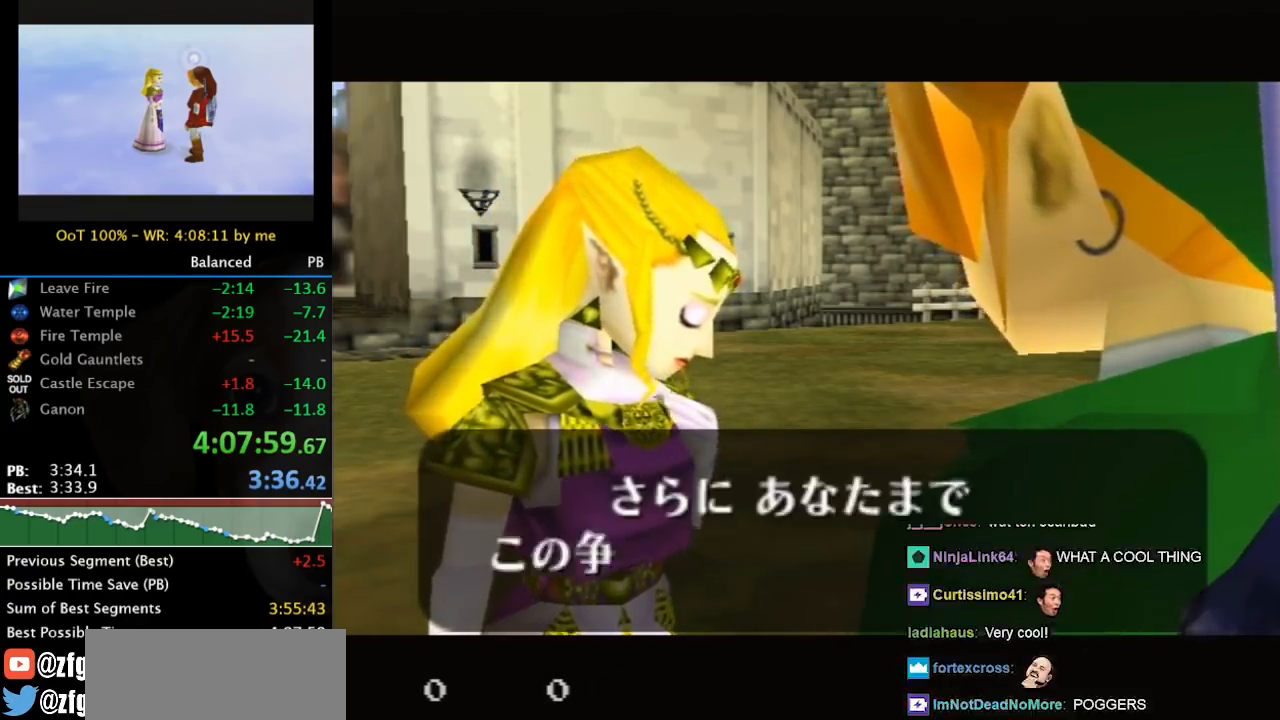
{"buttons": [], "left_stick": "center", "right_stick": "center", "events": []}
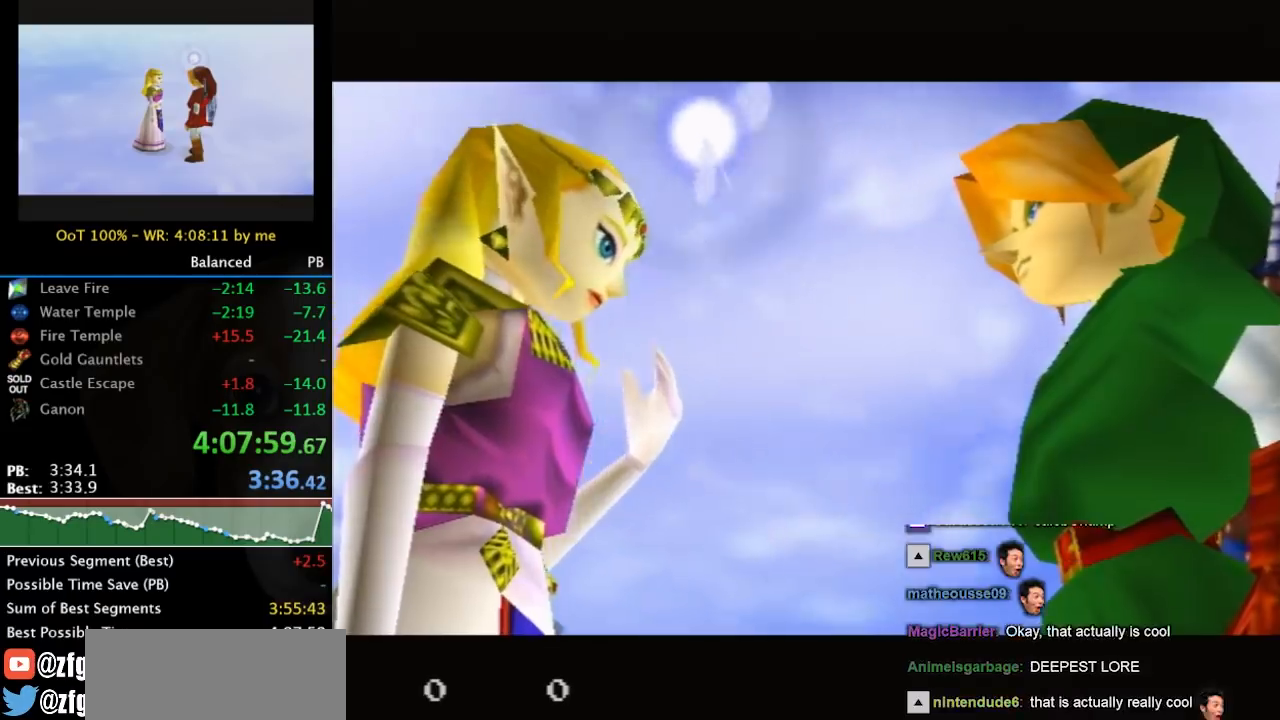
{"buttons": [], "left_stick": "center", "right_stick": "center", "events": []}
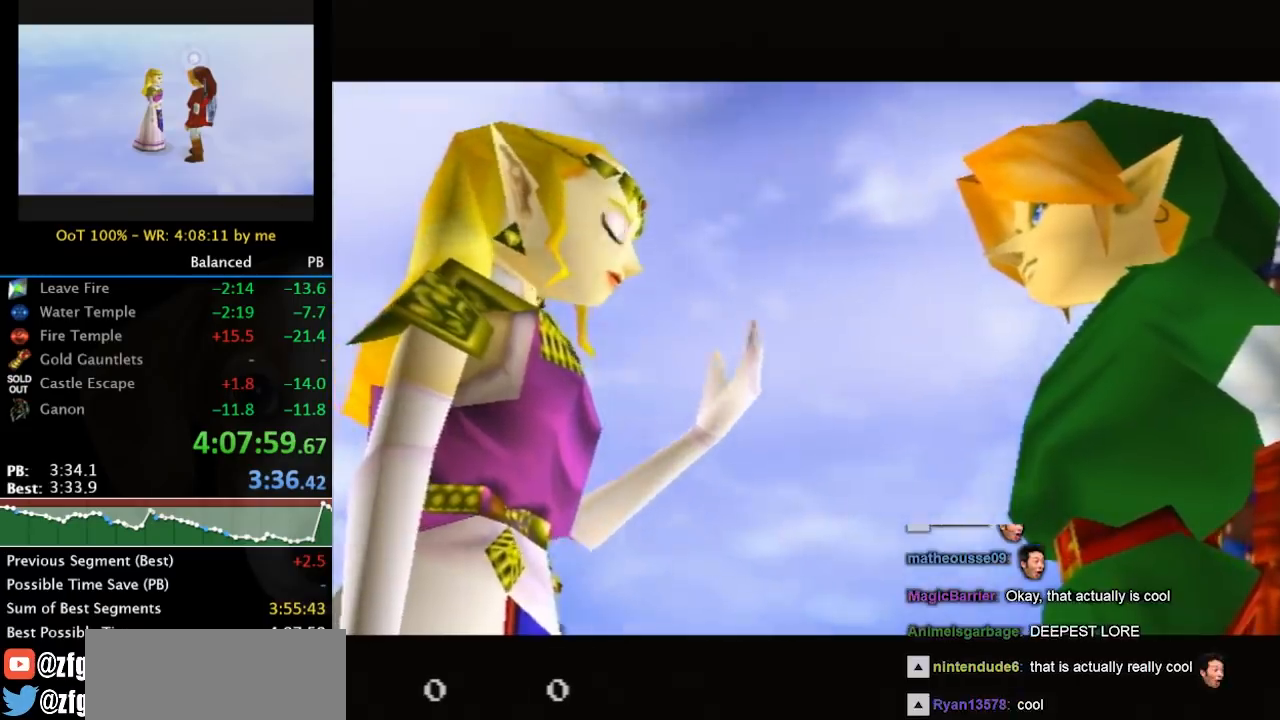
{"buttons": [], "left_stick": "center", "right_stick": "center", "events": []}
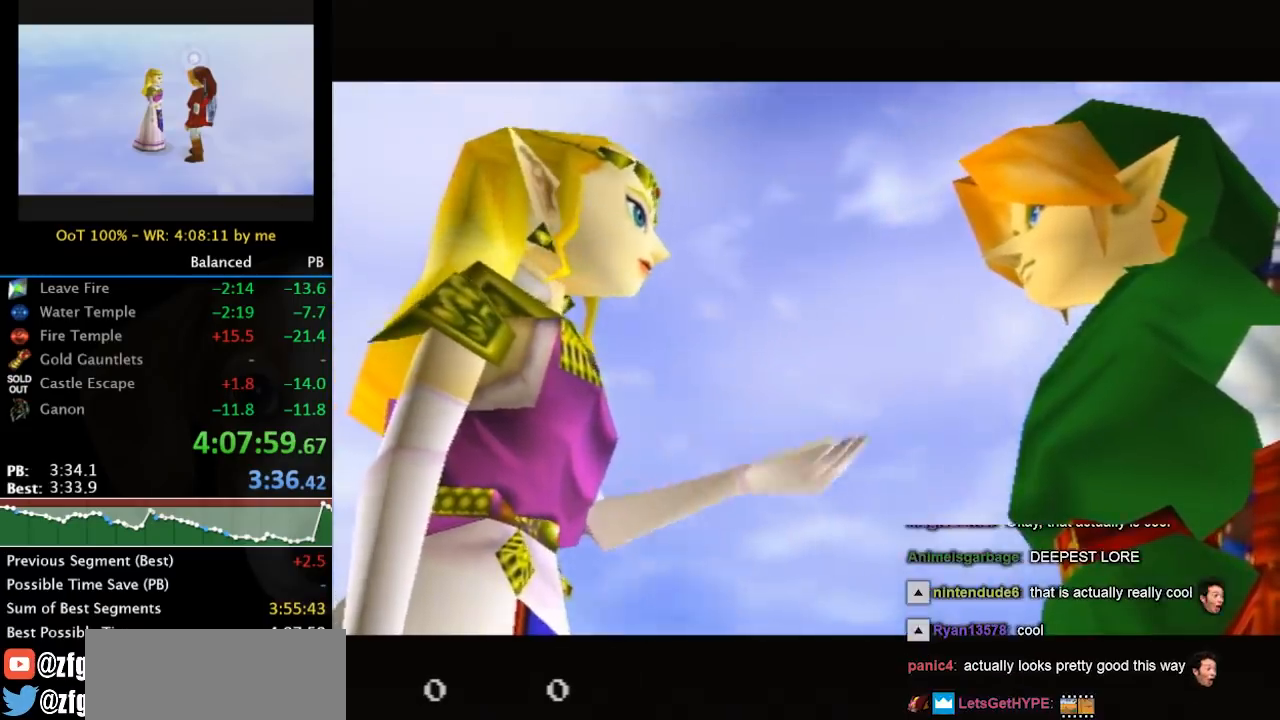
{"buttons": [], "left_stick": "center", "right_stick": "center", "events": []}
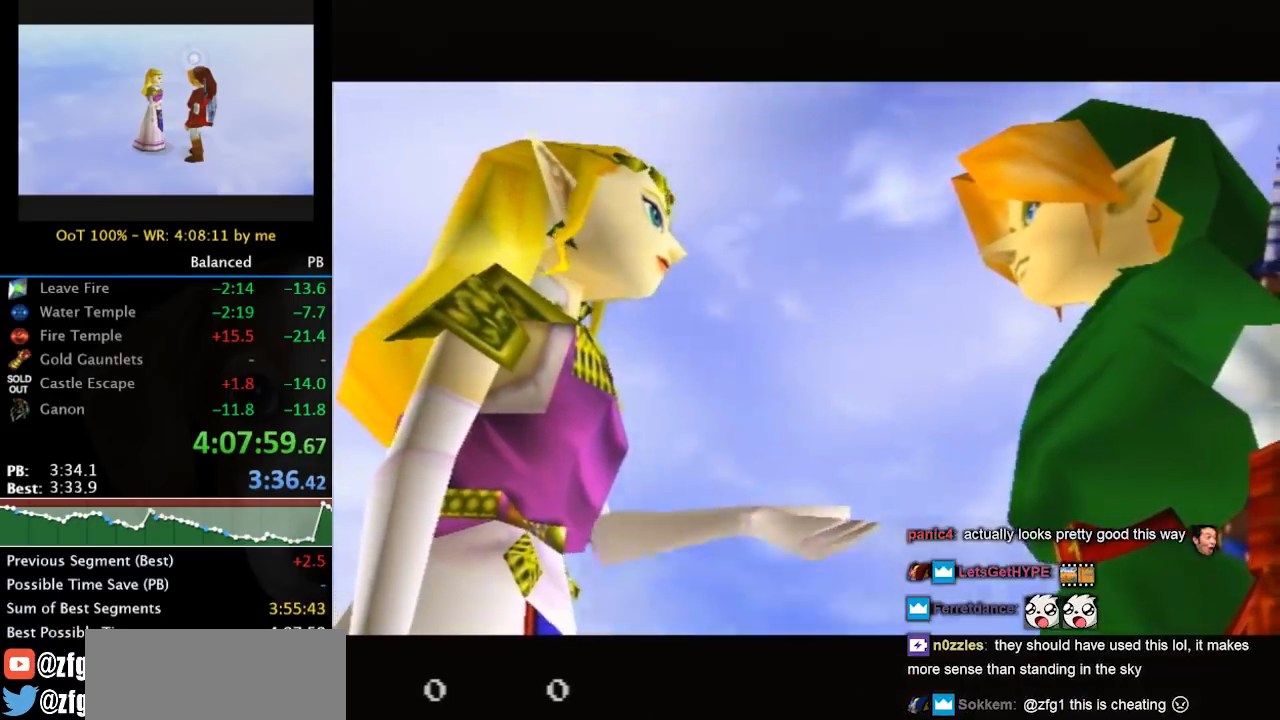
{"buttons": [], "left_stick": "center", "right_stick": "center", "events": []}
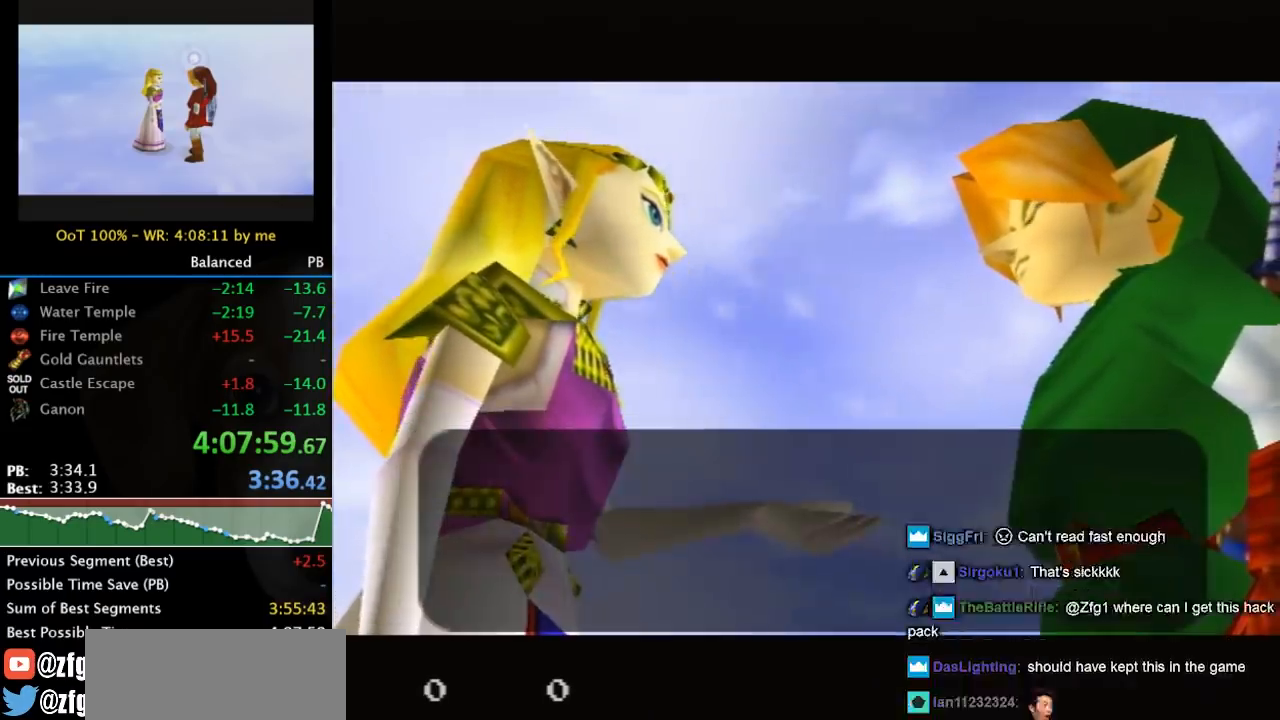
{"buttons": ["A", "B"], "left_stick": "center", "right_stick": "center", "events": [[467, "B", "down"], [500, "A", "down"]]}
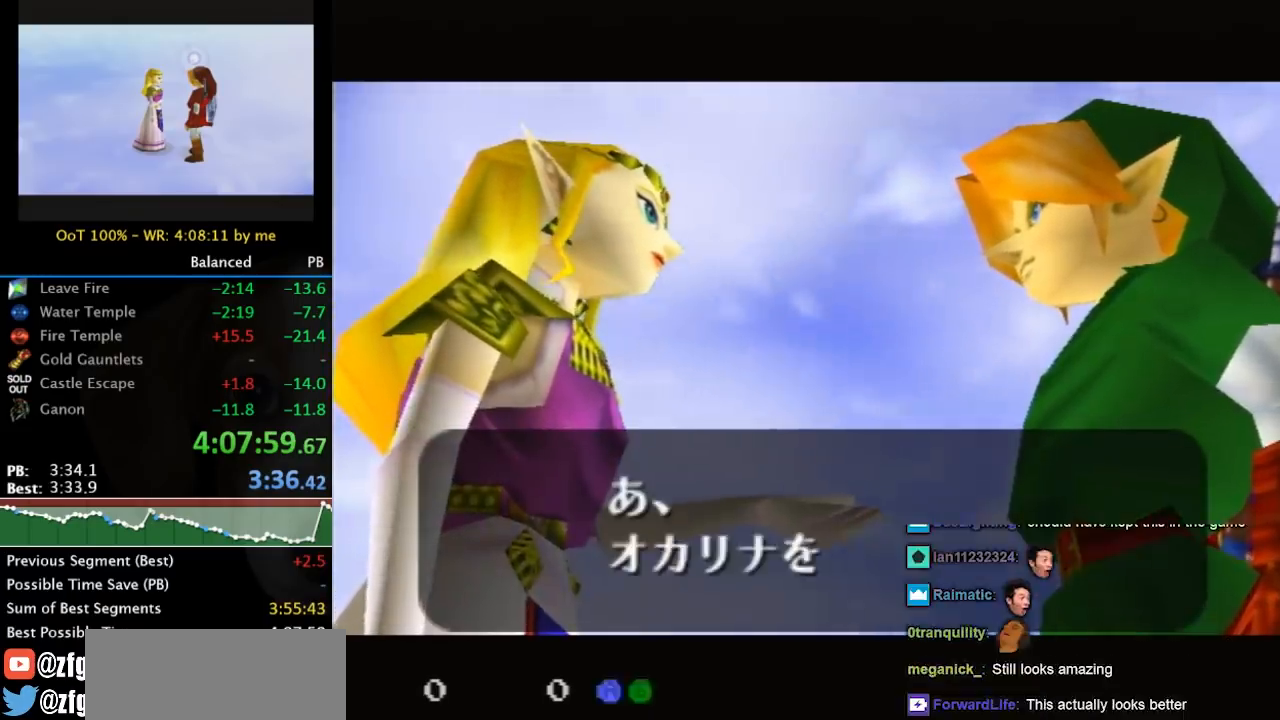
{"buttons": ["A", "B"], "left_stick": "center", "right_stick": "center", "events": [[67, "A", "up"], [100, "B", "up"], [167, "B", "down"], [200, "A", "down"], [233, "A", "up"], [267, "B", "up"], [333, "B", "down"], [367, "A", "down"], [400, "A", "up"], [400, "B", "up"], [500, "A", "down"], [500, "B", "down"]]}
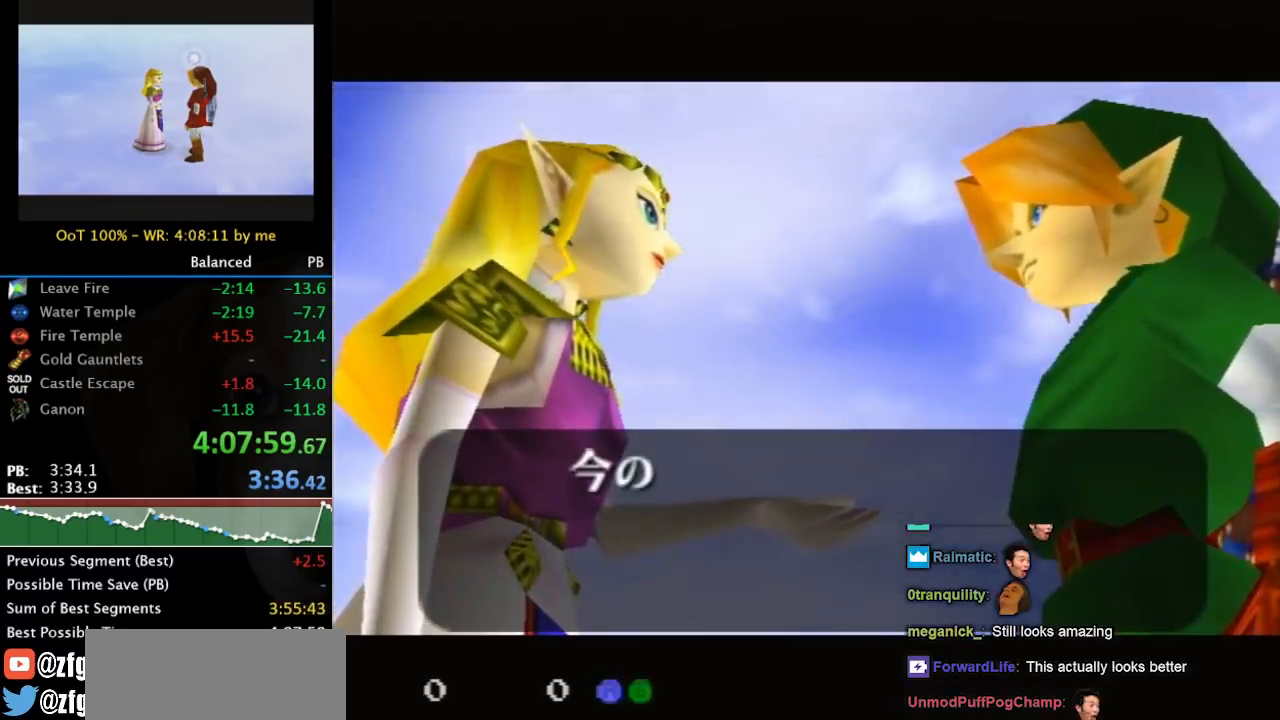
{"buttons": ["B"], "left_stick": "center", "right_stick": "center", "events": [[67, "A", "up"], [67, "B", "up"], [167, "B", "down"], [200, "A", "down"], [233, "A", "up"], [267, "B", "up"], [333, "B", "down"], [367, "A", "down"], [433, "A", "up"], [433, "B", "up"], [500, "B", "down"]]}
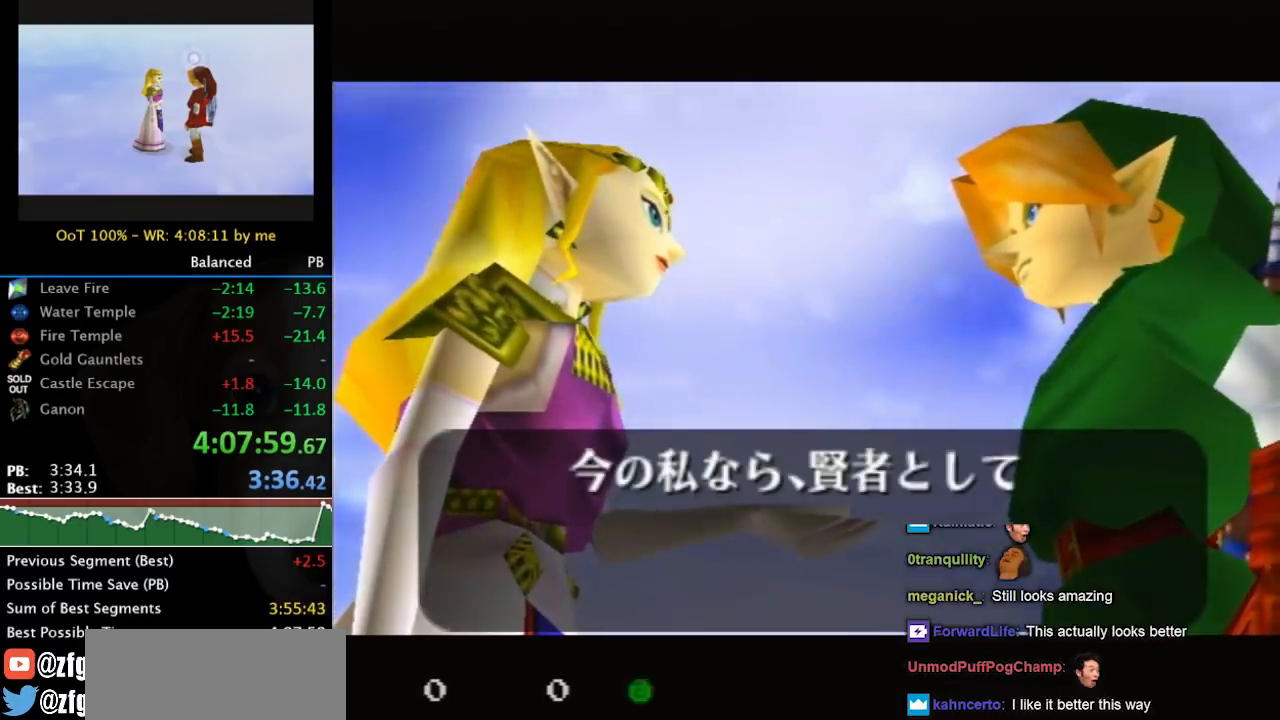
{"buttons": [], "left_stick": "center", "right_stick": "center", "events": [[67, "B", "up"], [167, "A", "down"], [167, "B", "down"], [233, "A", "up"], [233, "B", "up"], [367, "A", "down"], [367, "B", "down"], [400, "A", "up"], [400, "B", "up"]]}
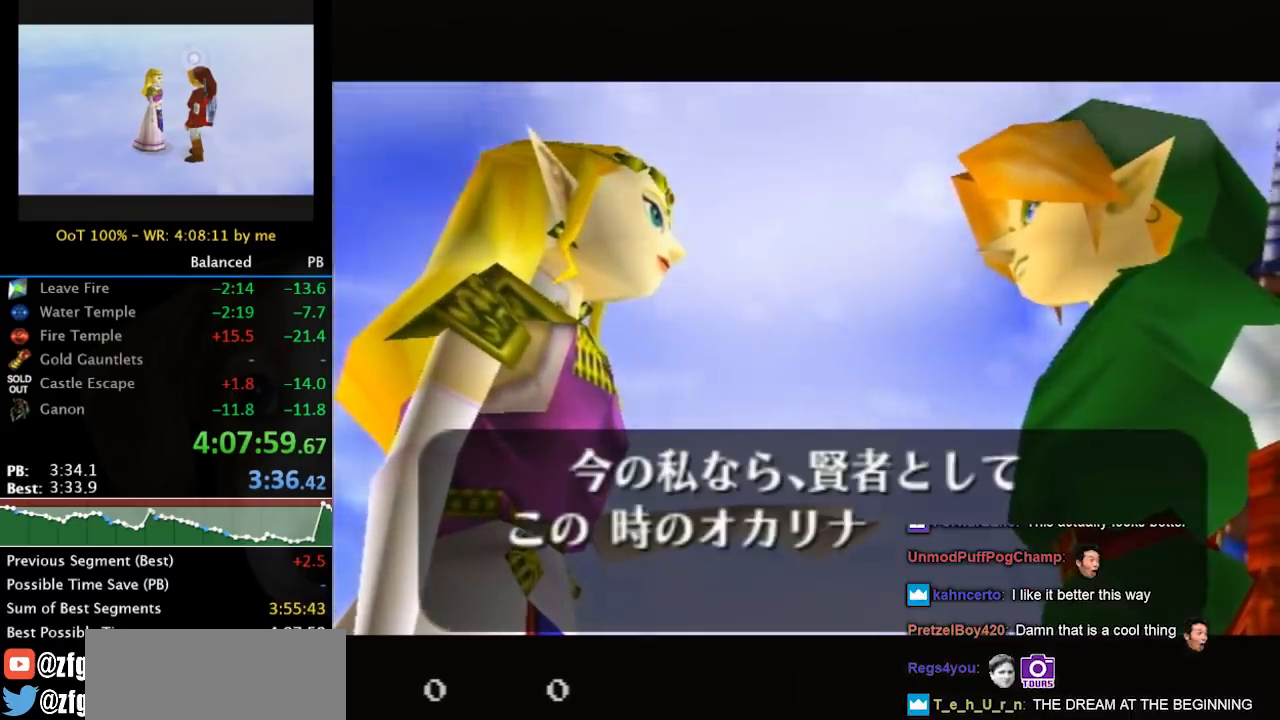
{"buttons": [], "left_stick": "center", "right_stick": "center", "events": [[267, "R1", "down"], [333, "right_stick", "down"], [433, "right_stick", "center"], [467, "R1", "up"]]}
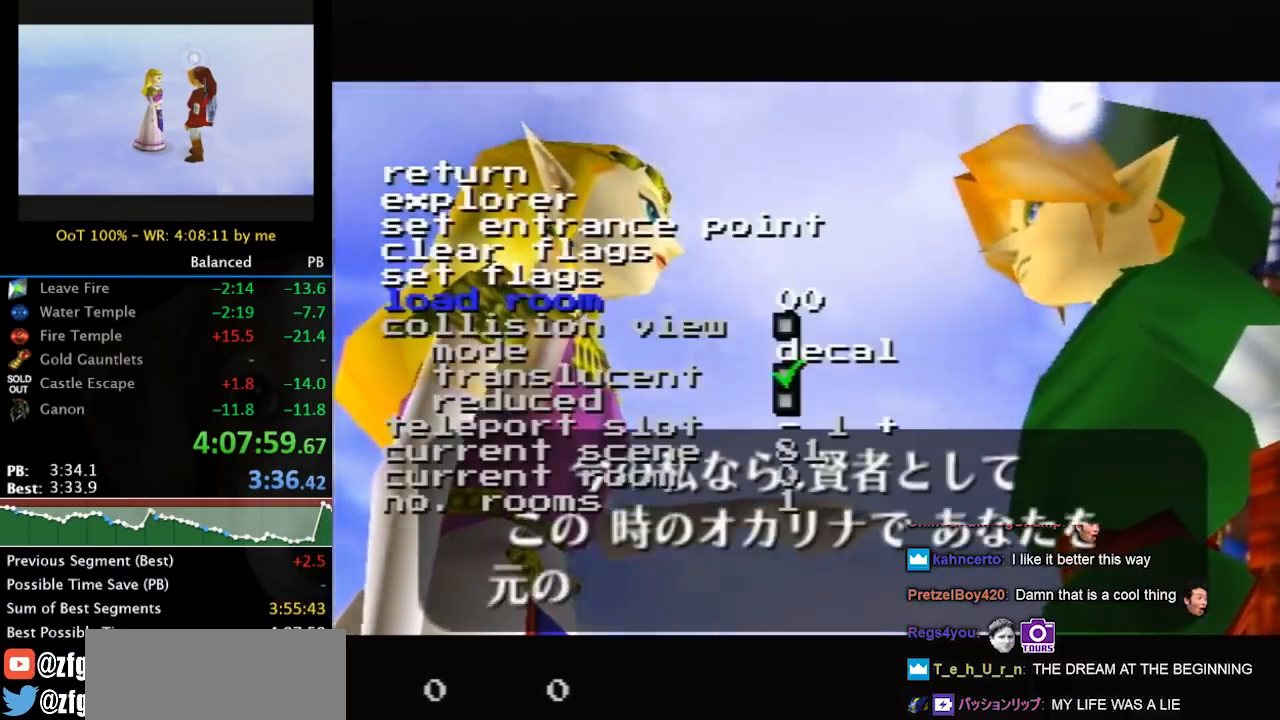
{"buttons": [], "left_stick": "center", "right_stick": "center", "events": [[167, "R1", "down"], [467, "R1", "up"]]}
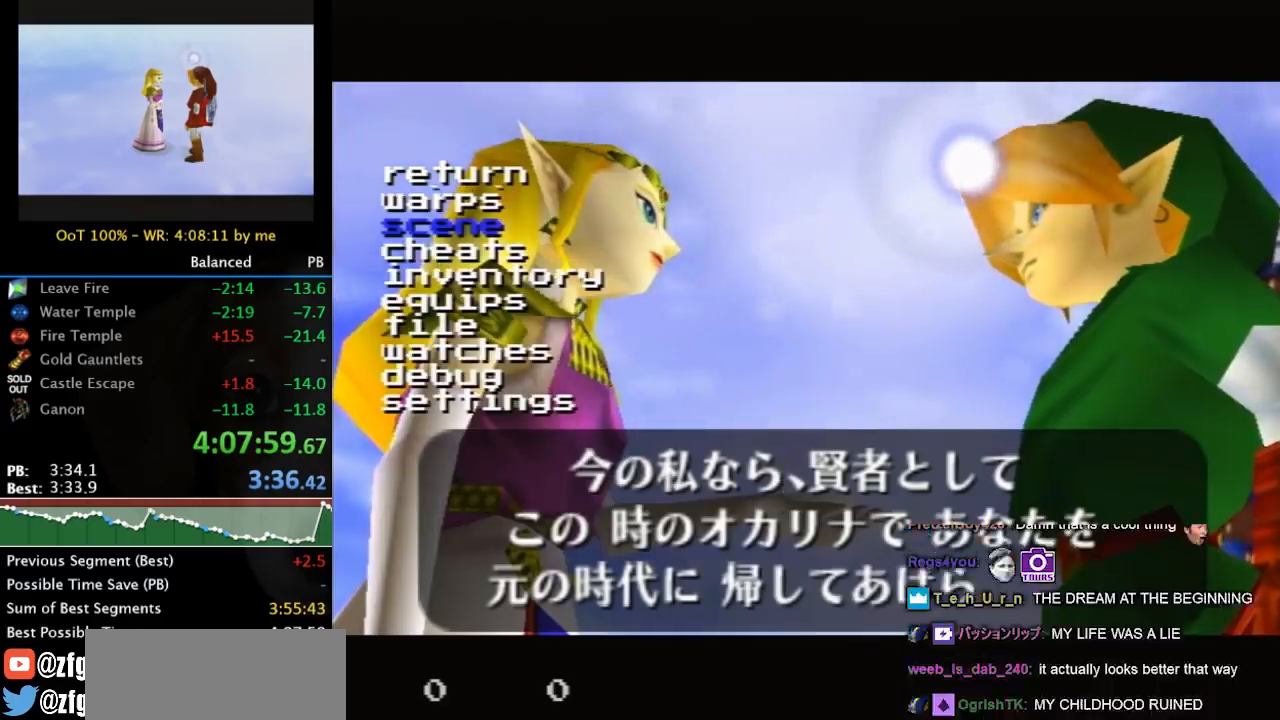
{"buttons": [], "left_stick": "center", "right_stick": "center", "events": []}
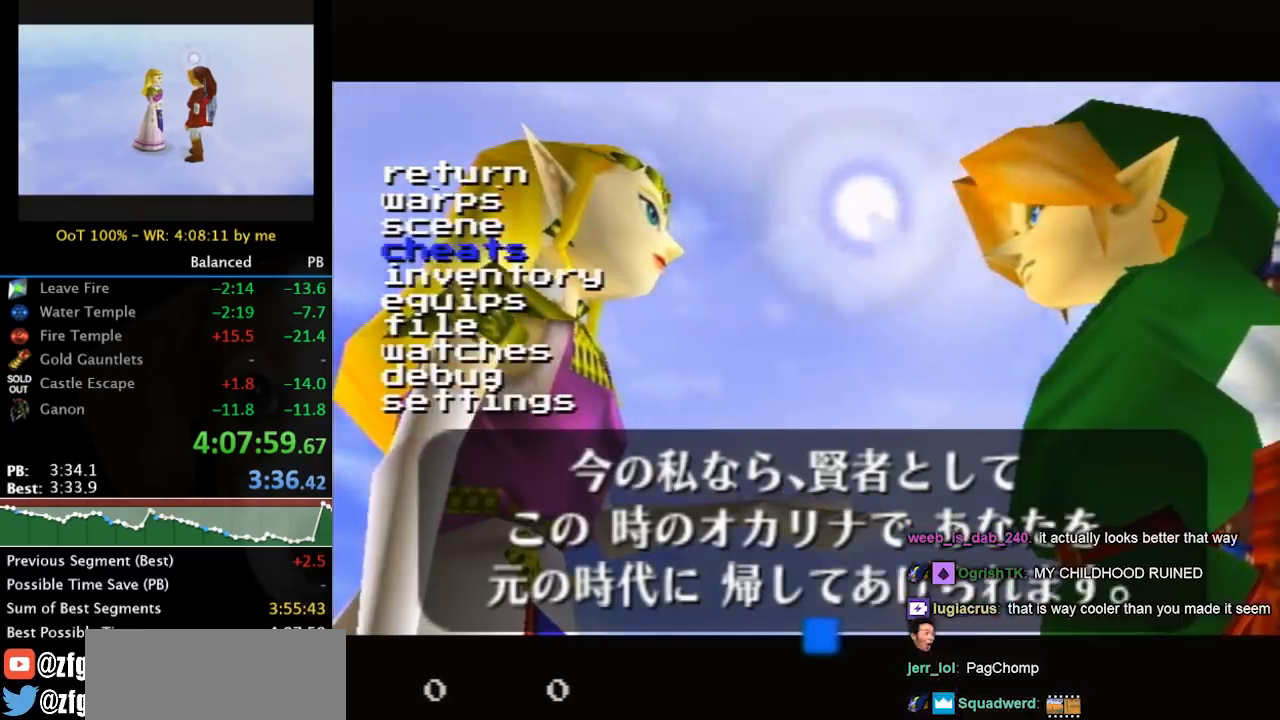
{"buttons": [], "left_stick": "center", "right_stick": "center", "events": []}
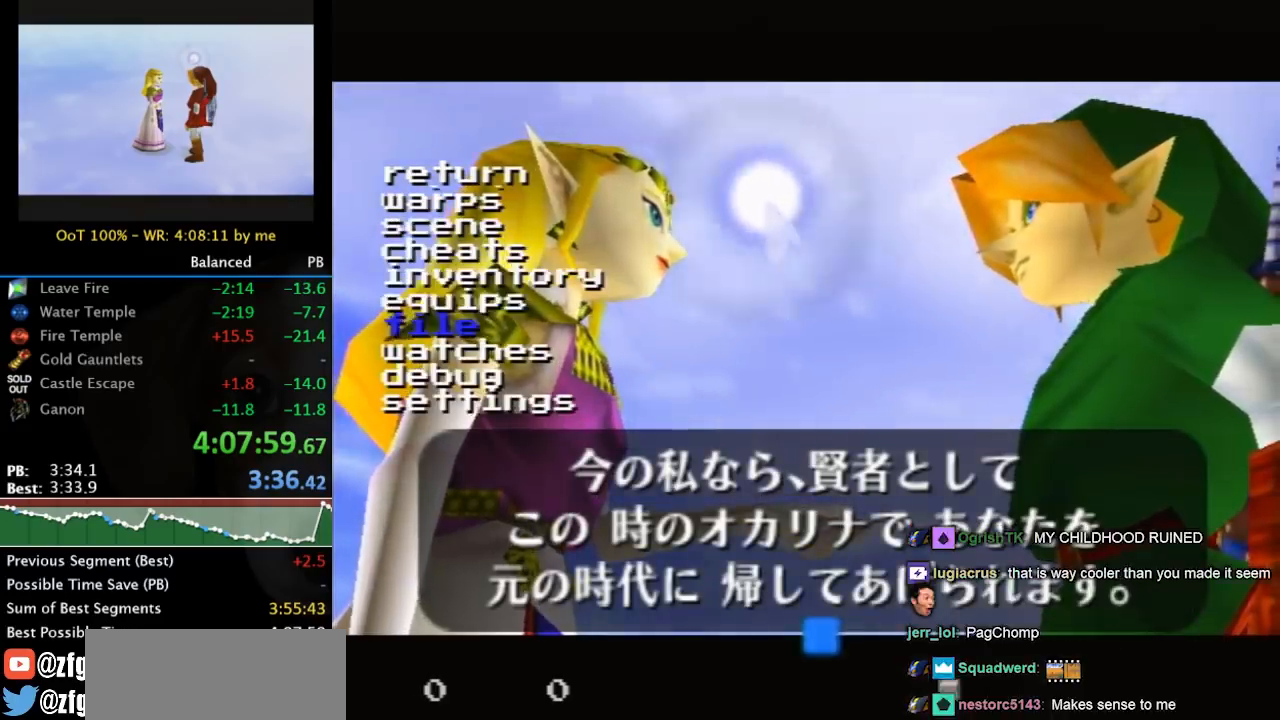
{"buttons": [], "left_stick": "center", "right_stick": "center", "events": [[167, "right_stick", "down"], [300, "right_stick", "center"]]}
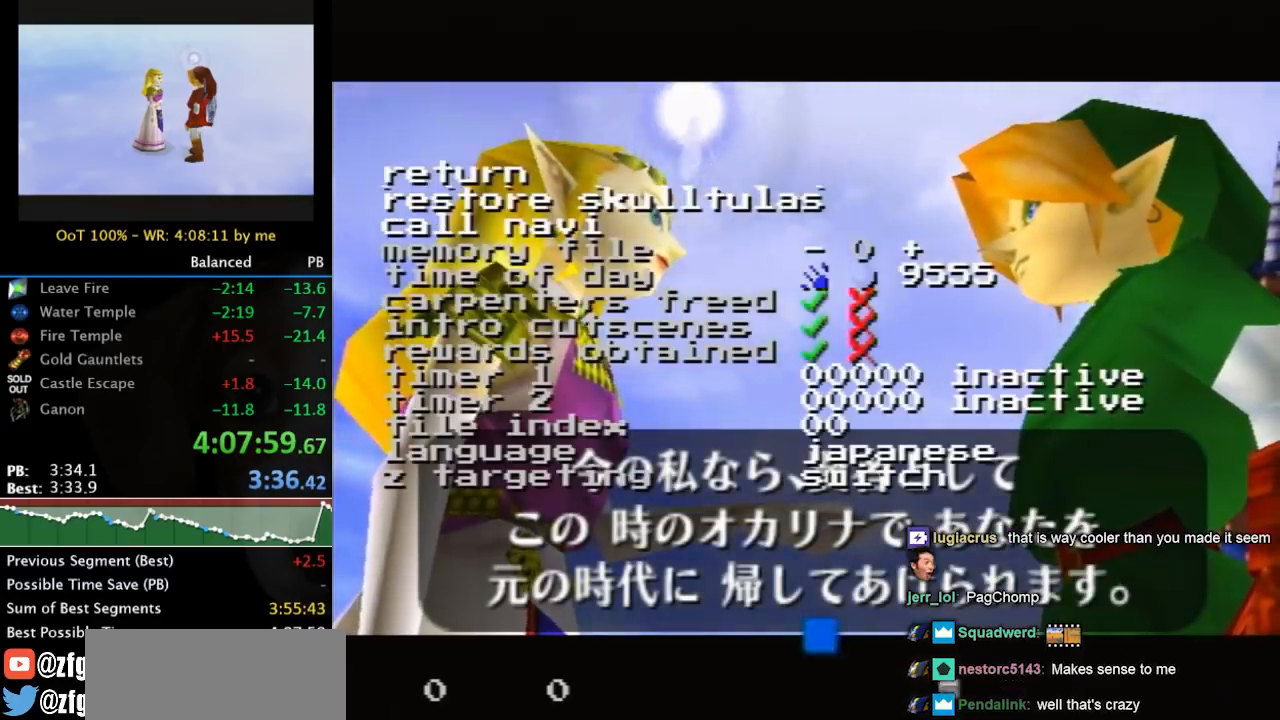
{"buttons": [], "left_stick": "center", "right_stick": "center", "events": []}
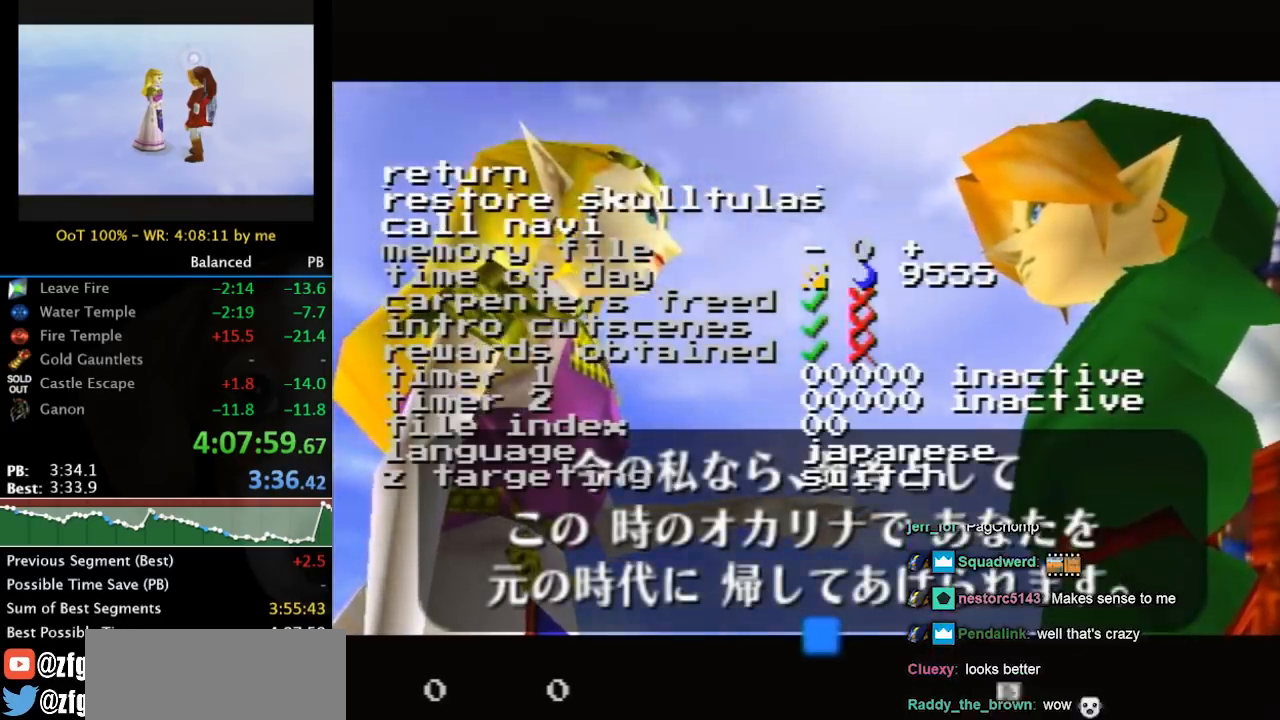
{"buttons": ["R1"], "left_stick": "center", "right_stick": "center", "events": [[167, "right_stick", "down"], [300, "right_stick", "center"], [467, "R1", "down"]]}
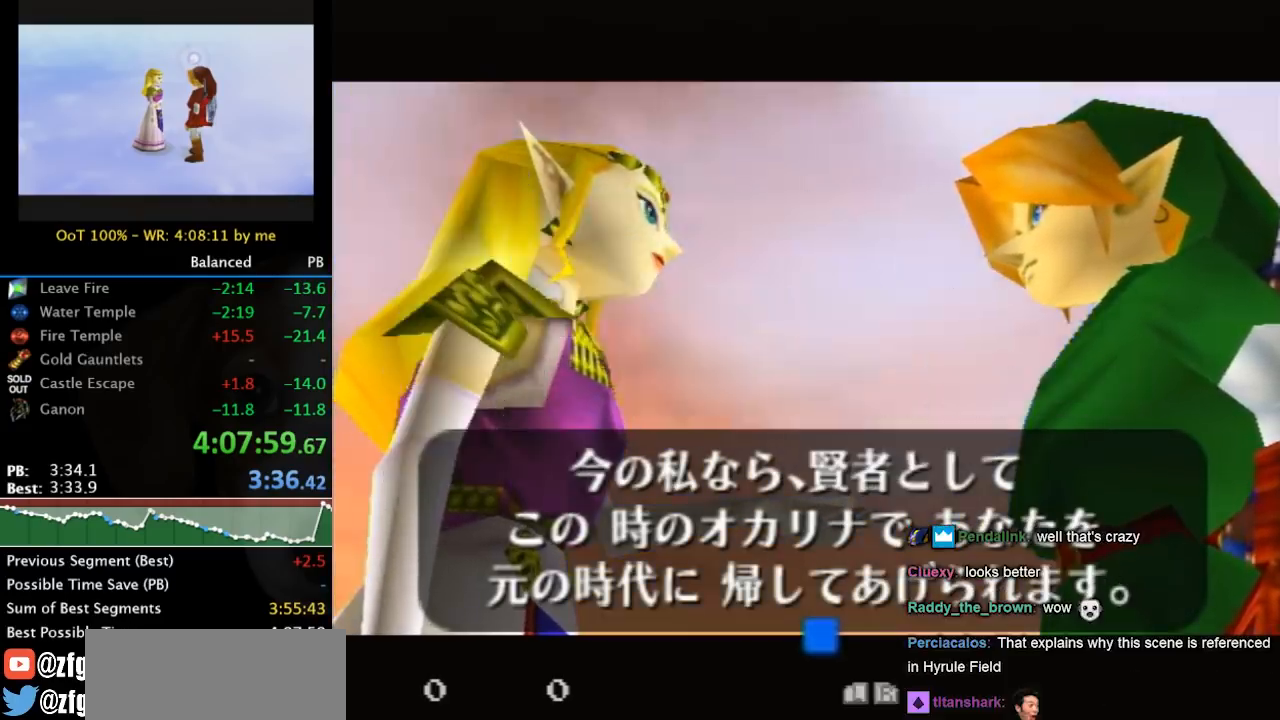
{"buttons": [], "left_stick": "center", "right_stick": "center", "events": [[33, "right_stick", "down"], [133, "right_stick", "center"], [167, "R1", "up"]]}
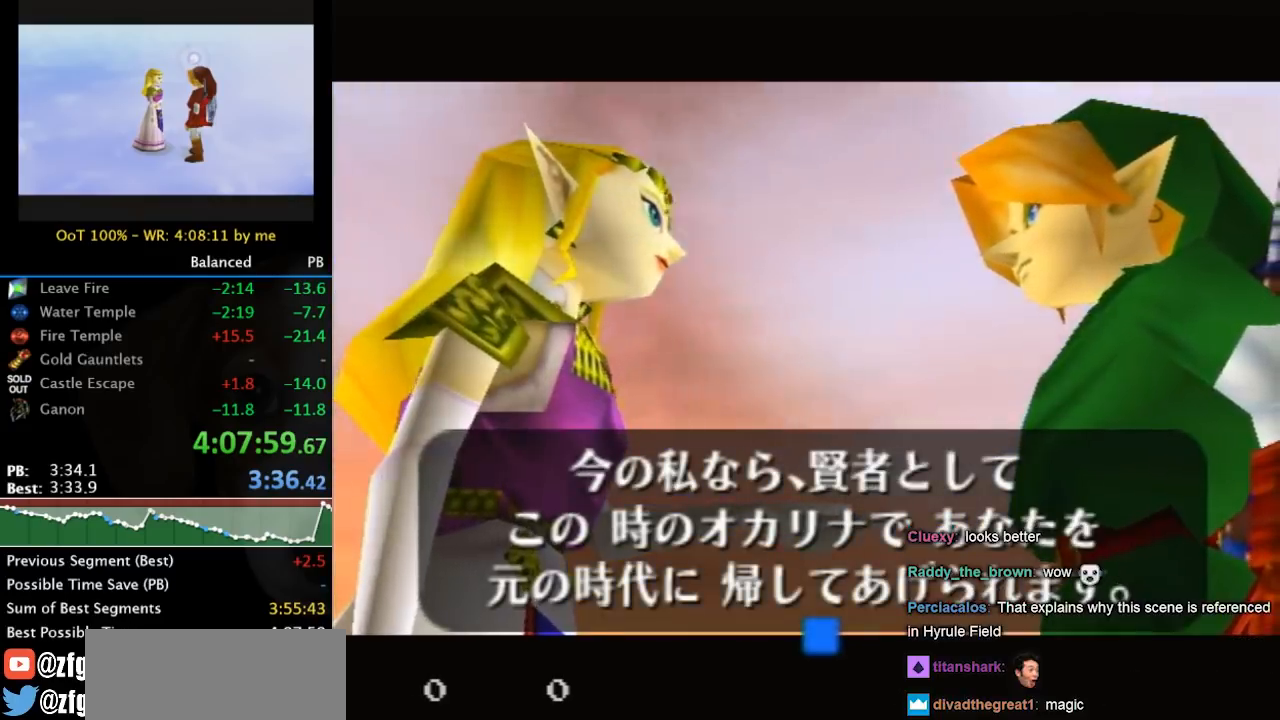
{"buttons": [], "left_stick": "center", "right_stick": "center", "events": []}
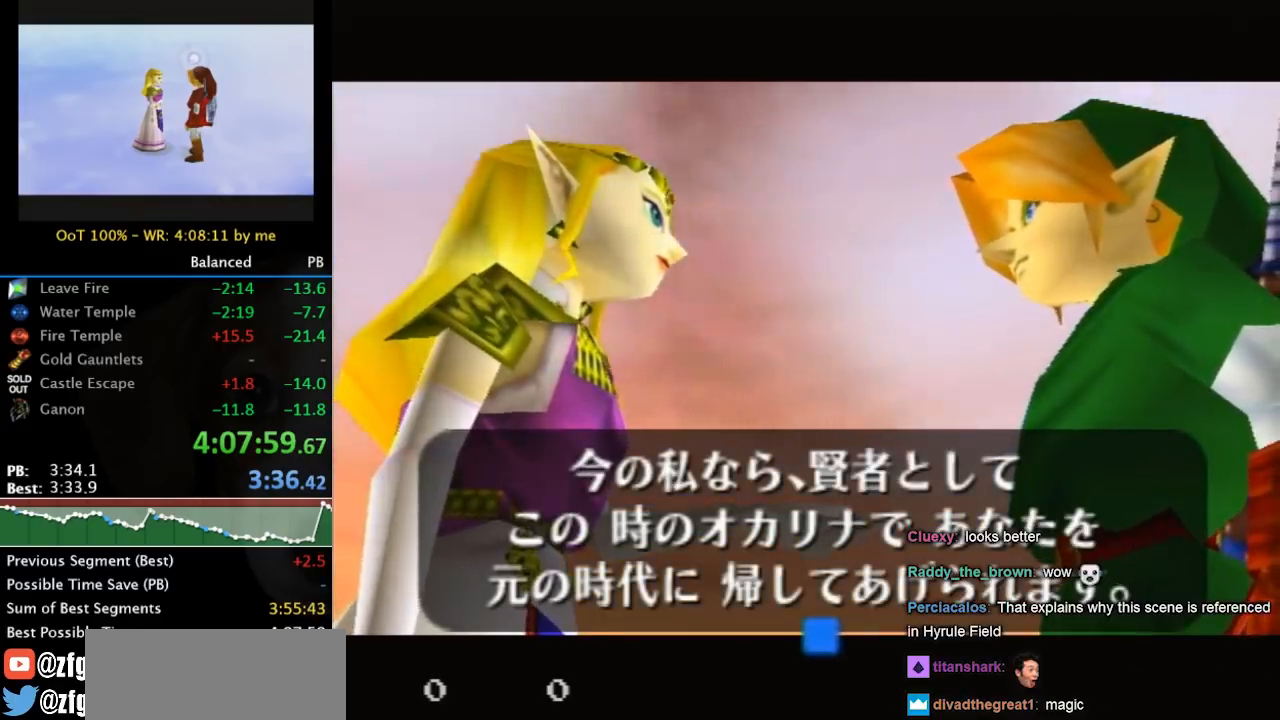
{"buttons": [], "left_stick": "center", "right_stick": "center", "events": [[300, "A", "down"], [300, "B", "down"], [400, "A", "up"], [400, "B", "up"]]}